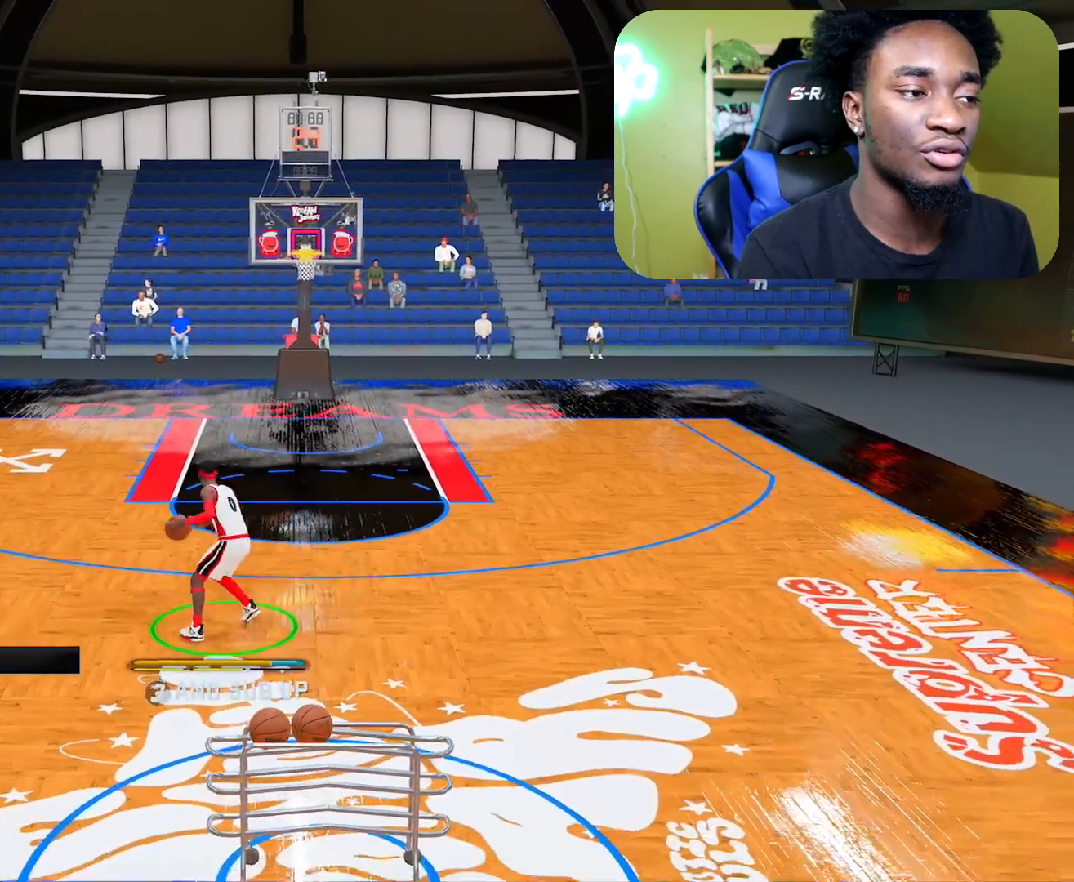
Gameplay with a controller (Xbox layout); each line is a JSON object with the inputs held at the frame after it. "events" lists button and stick changes between this image and that frame as [ms after this image, input, new state], when the widget could be followed in between.
{"buttons": [], "left_stick": "center", "right_stick": "center", "events": []}
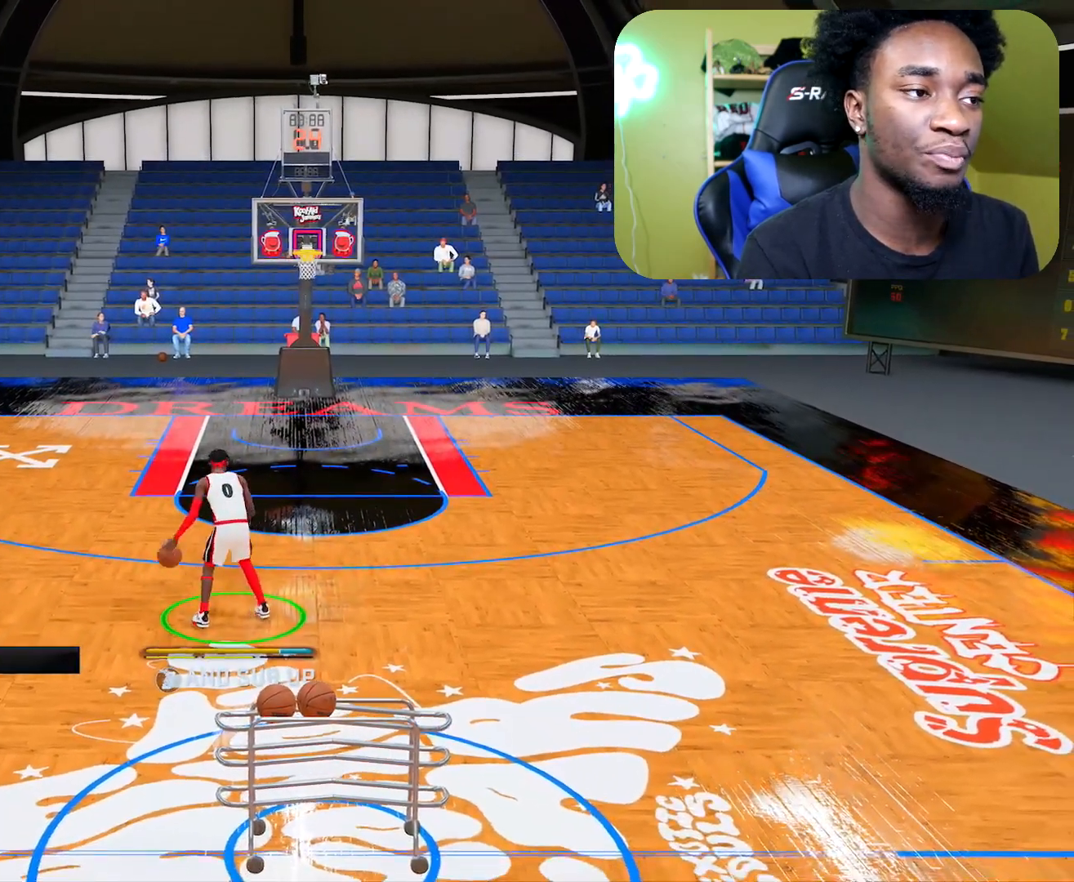
{"buttons": ["R2"], "left_stick": "up-left", "right_stick": "center", "events": [[166, "R2", "down"], [166, "left_stick", "up-left"]]}
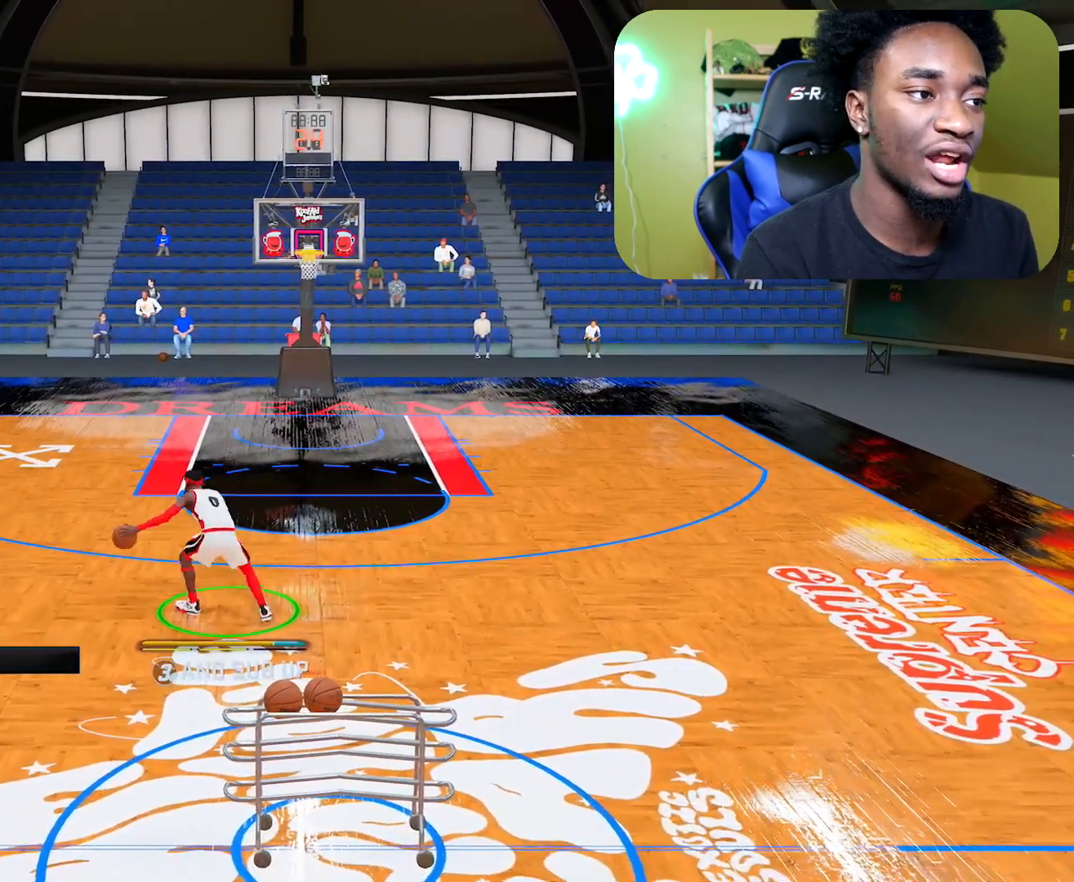
{"buttons": ["R2"], "left_stick": "up-left", "right_stick": "center", "events": []}
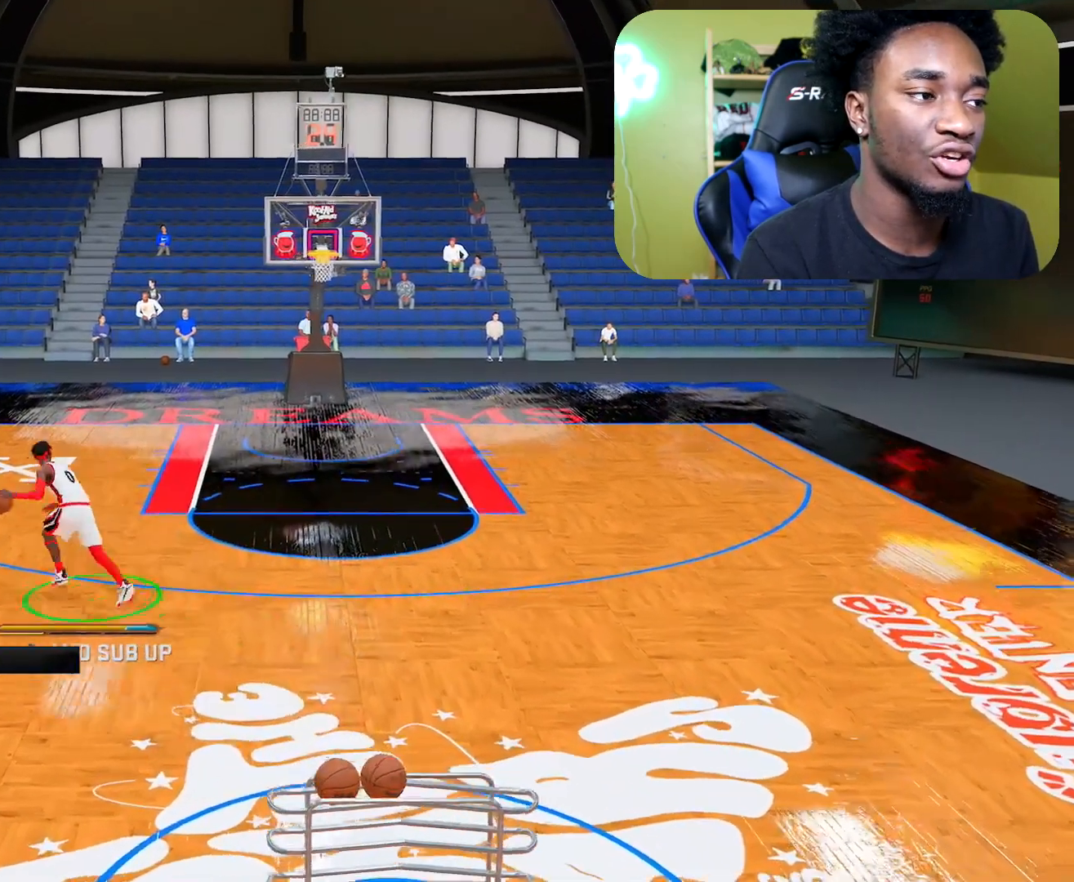
{"buttons": [], "left_stick": "center", "right_stick": "center", "events": [[100, "R2", "up"], [150, "left_stick", "center"]]}
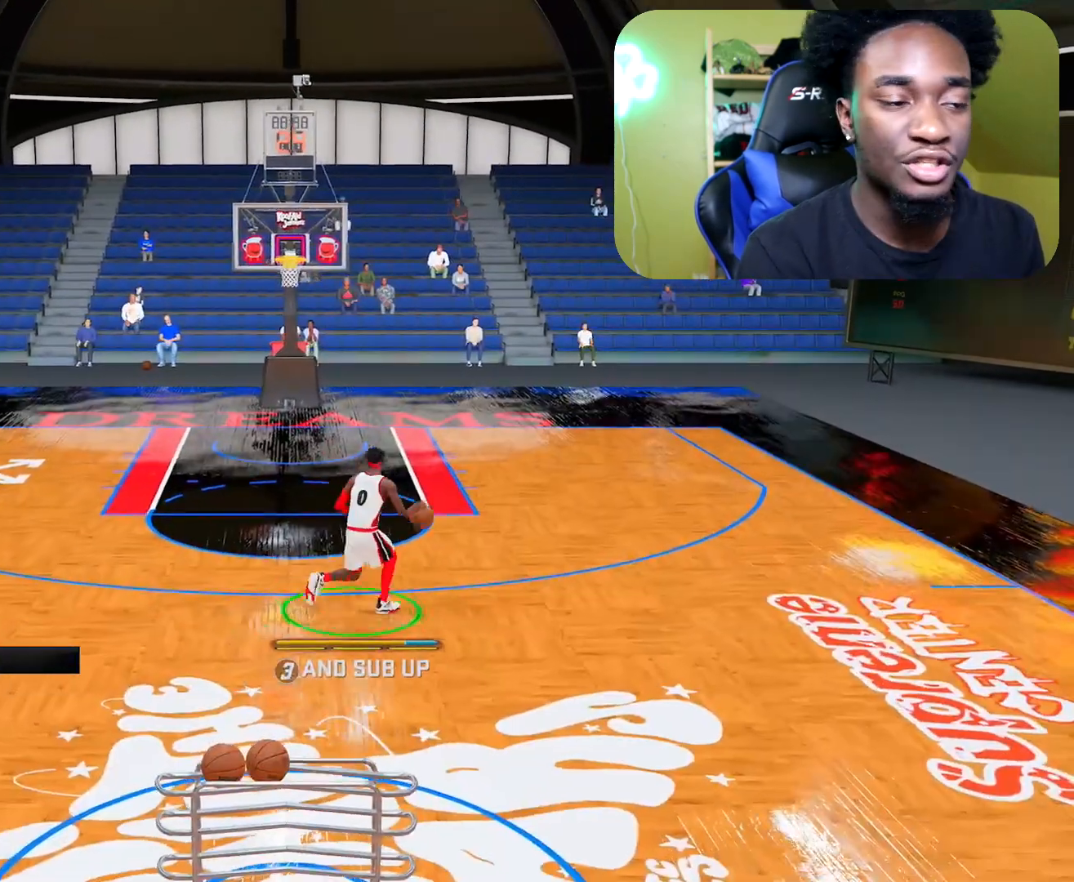
{"buttons": [], "left_stick": "down", "right_stick": "center", "events": [[501, "left_stick", "down"]]}
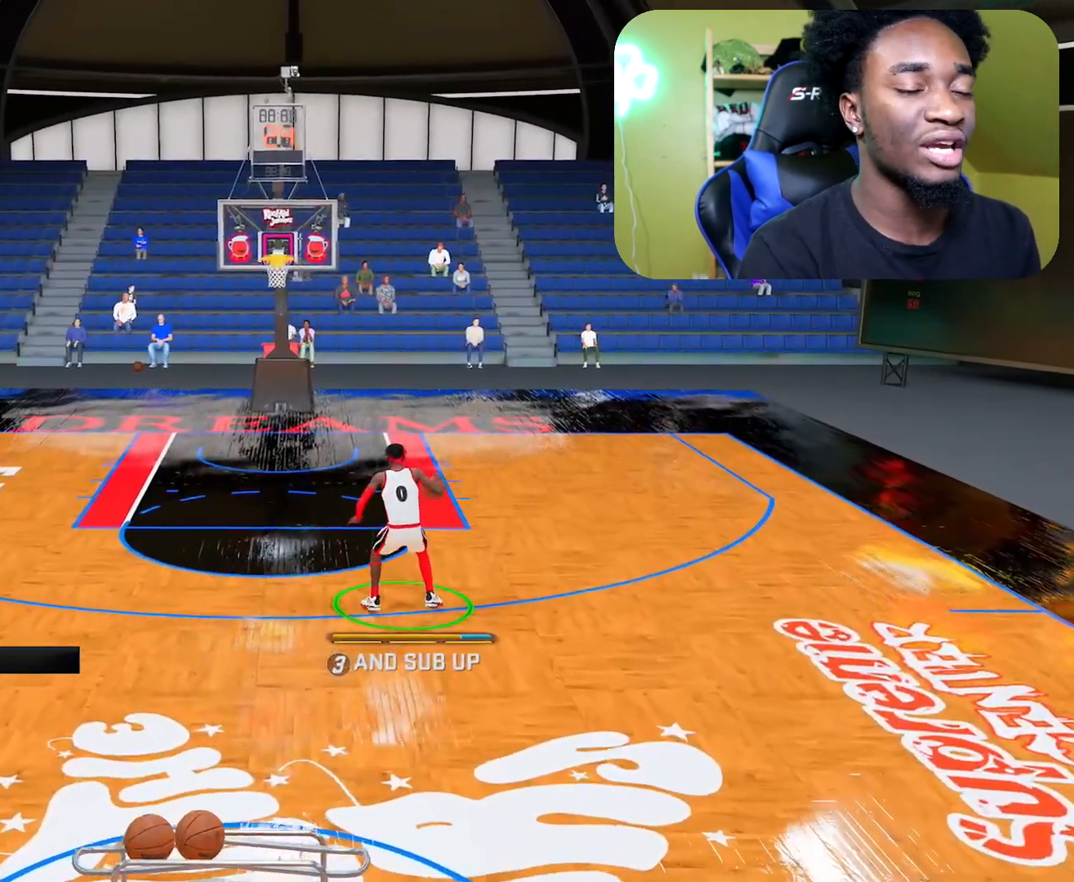
{"buttons": [], "left_stick": "center", "right_stick": "center", "events": [[33, "left_stick", "down-right"], [500, "left_stick", "center"]]}
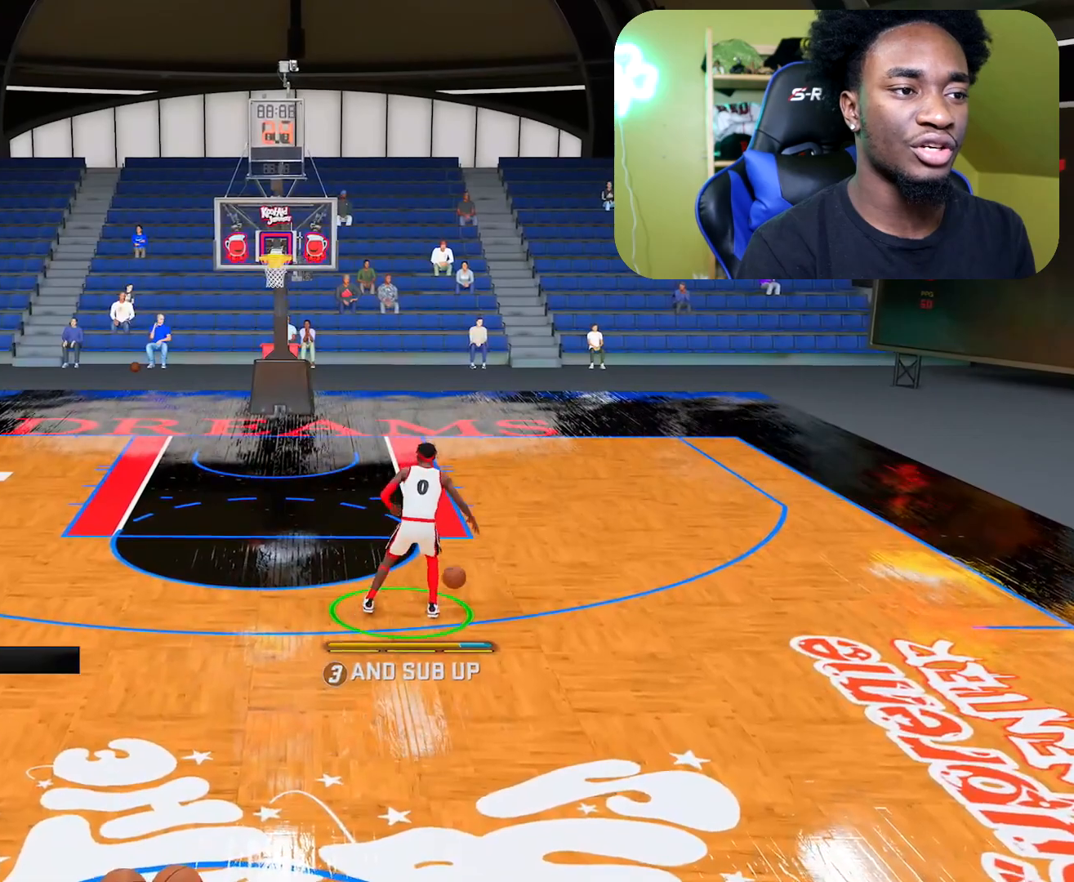
{"buttons": [], "left_stick": "center", "right_stick": "center", "events": []}
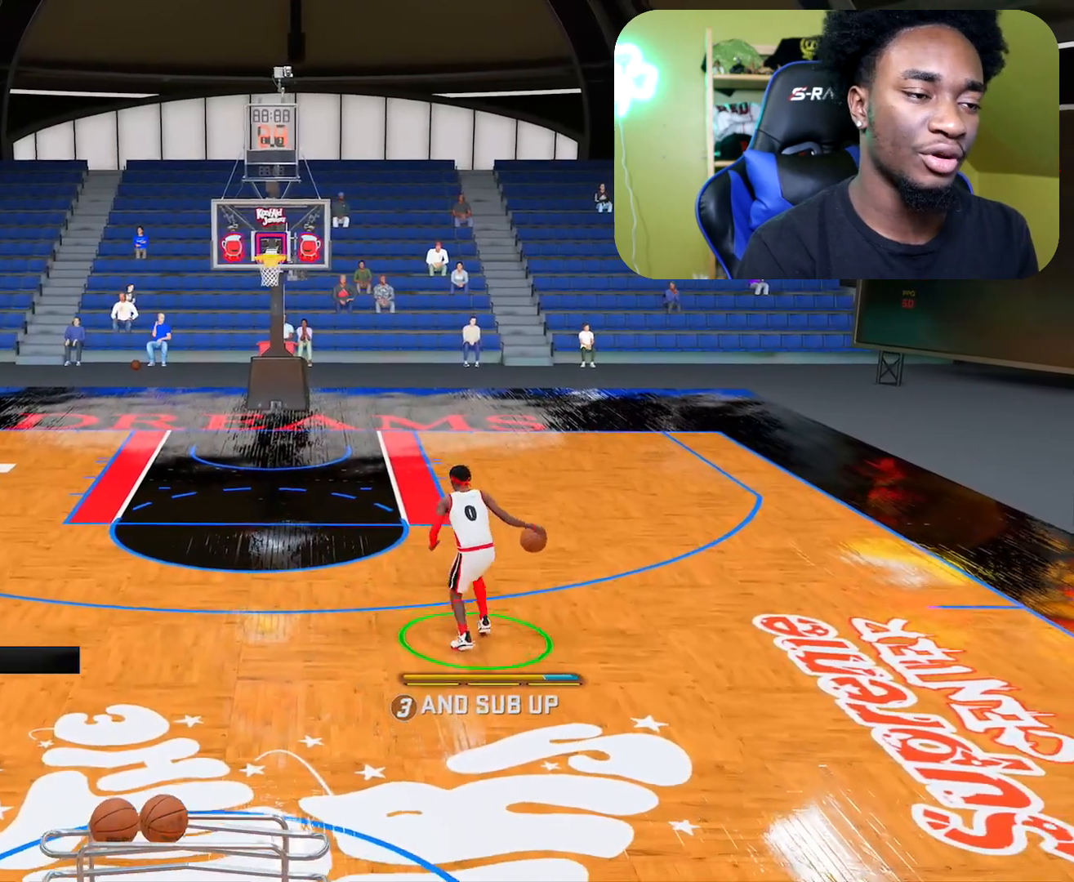
{"buttons": ["R2"], "left_stick": "center", "right_stick": "up-left", "events": [[450, "right_stick", "up-left"], [483, "R2", "down"]]}
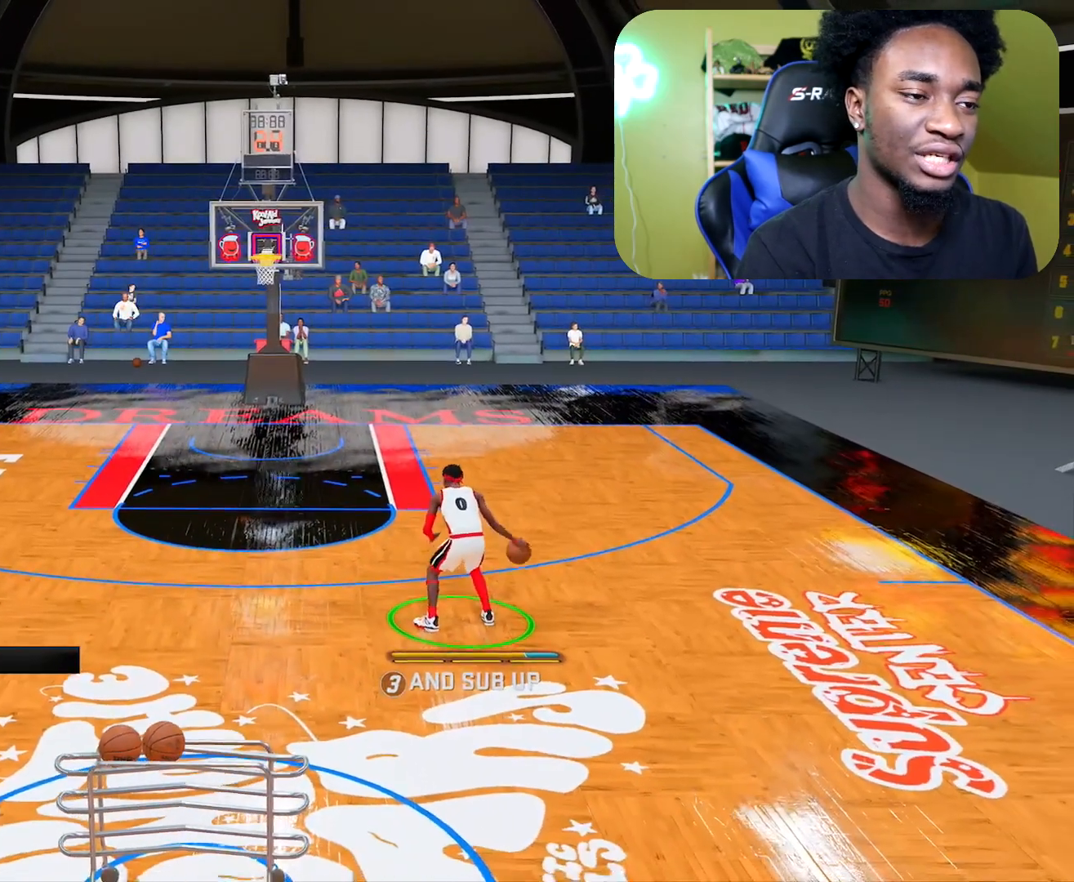
{"buttons": ["R2"], "left_stick": "up-left", "right_stick": "center", "events": [[83, "right_stick", "center"], [150, "left_stick", "up-left"], [300, "left_stick", "center"], [317, "right_stick", "right"], [434, "left_stick", "up-left"], [484, "right_stick", "center"]]}
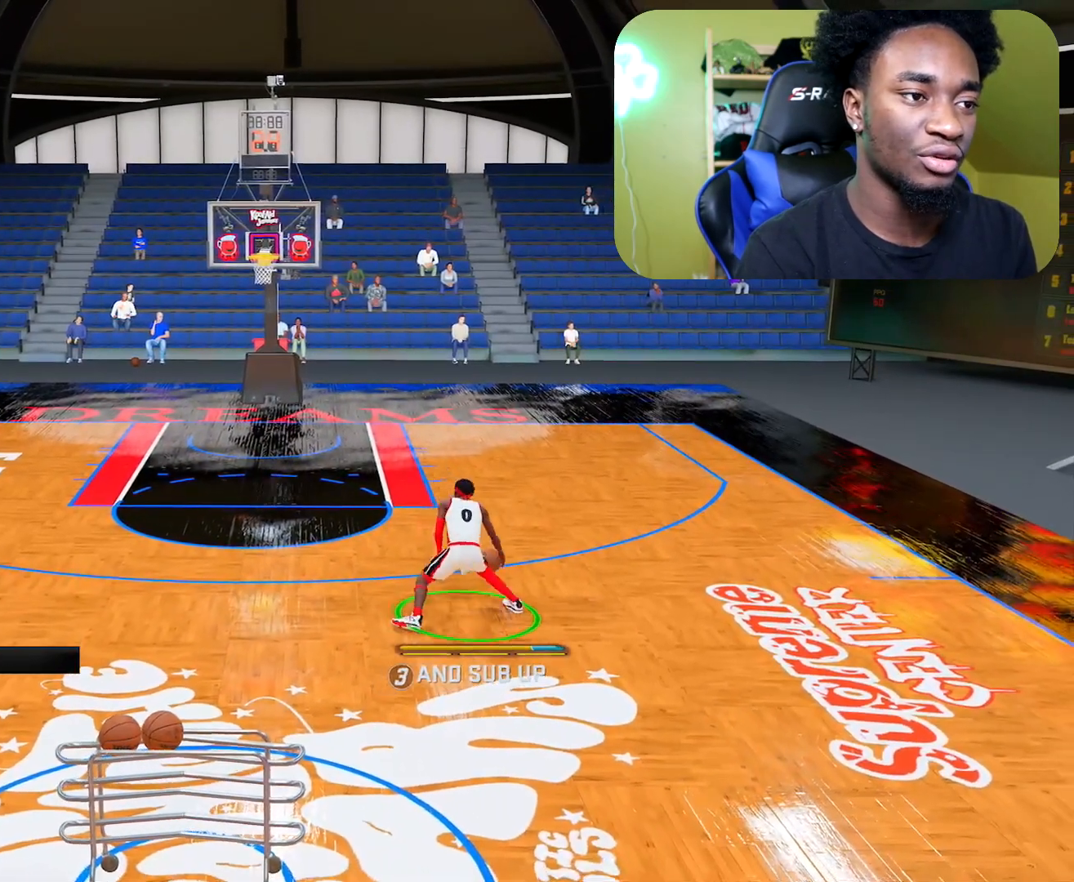
{"buttons": ["R2"], "left_stick": "center", "right_stick": "up", "events": [[333, "left_stick", "center"], [383, "right_stick", "up"]]}
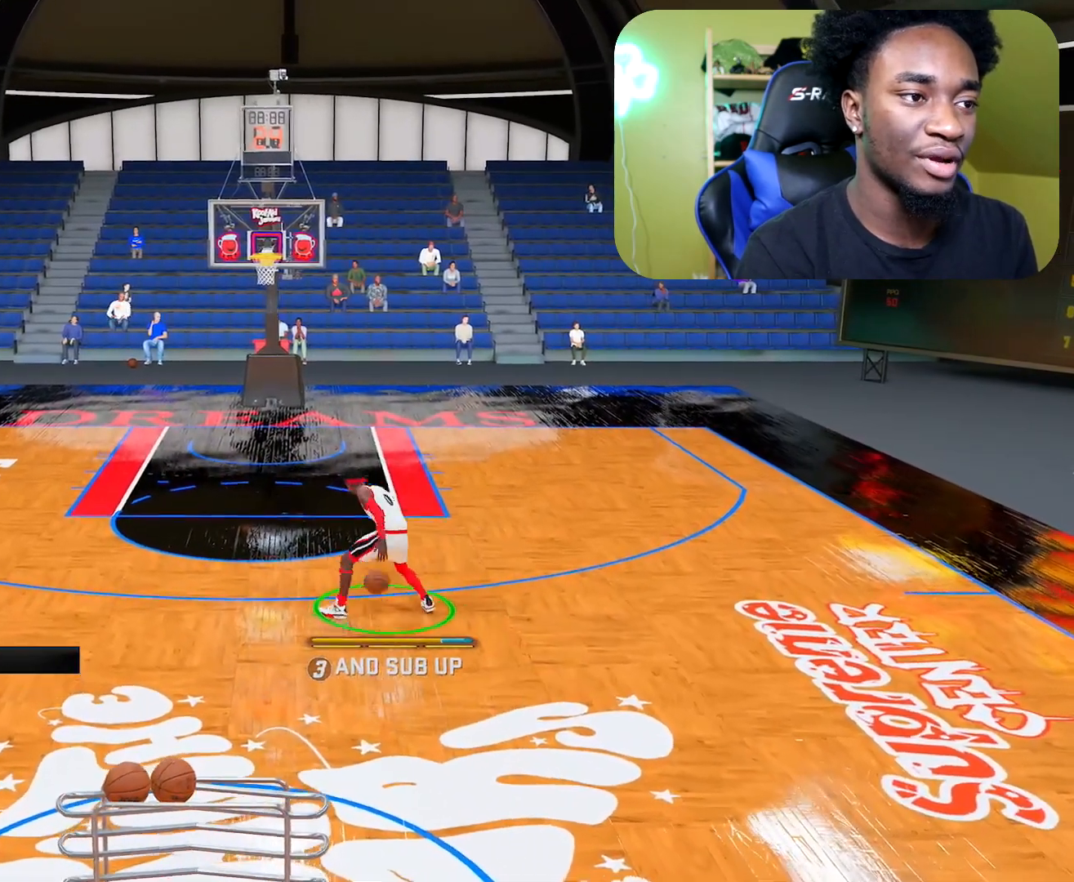
{"buttons": [], "left_stick": "down", "right_stick": "center", "events": [[17, "right_stick", "center"], [50, "left_stick", "down"], [150, "R2", "up"]]}
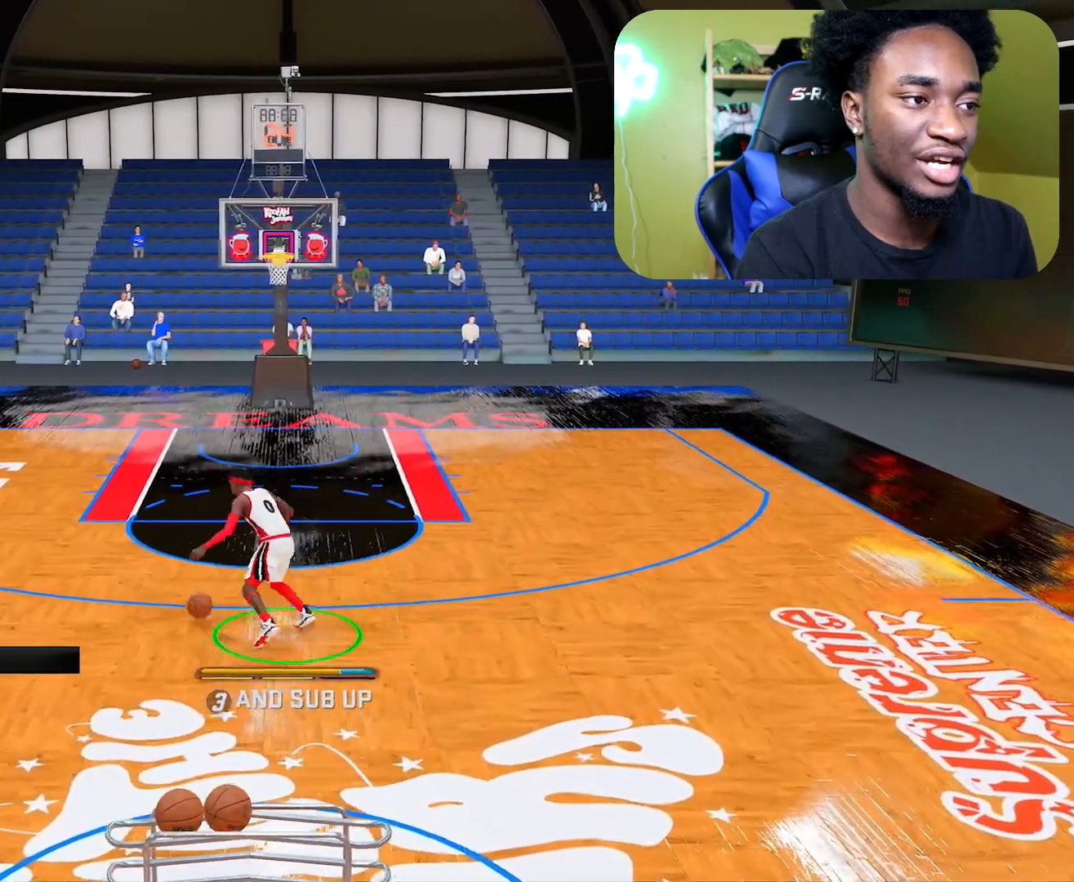
{"buttons": ["R2"], "left_stick": "up-left", "right_stick": "center", "events": [[66, "left_stick", "center"], [367, "R2", "down"], [367, "left_stick", "up-left"]]}
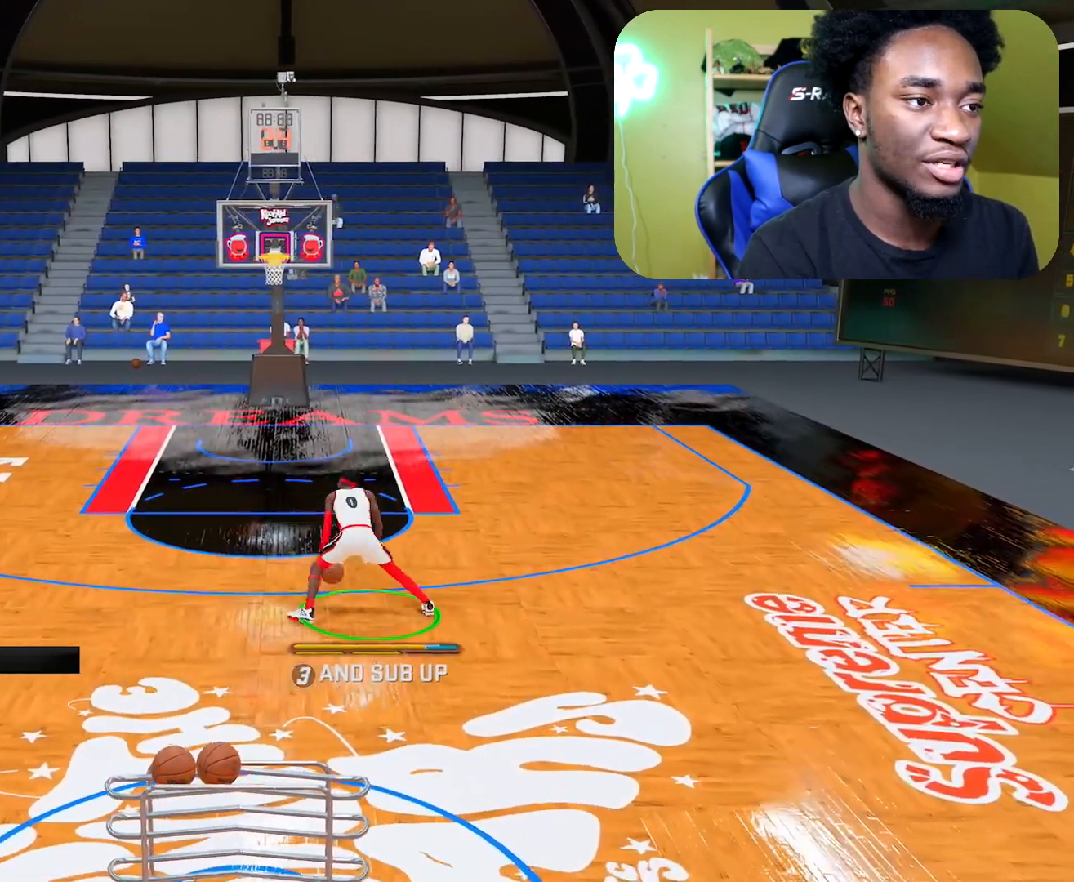
{"buttons": [], "left_stick": "down", "right_stick": "center", "events": [[200, "left_stick", "center"], [267, "right_stick", "up"], [384, "right_stick", "center"], [400, "left_stick", "down"], [484, "R2", "up"]]}
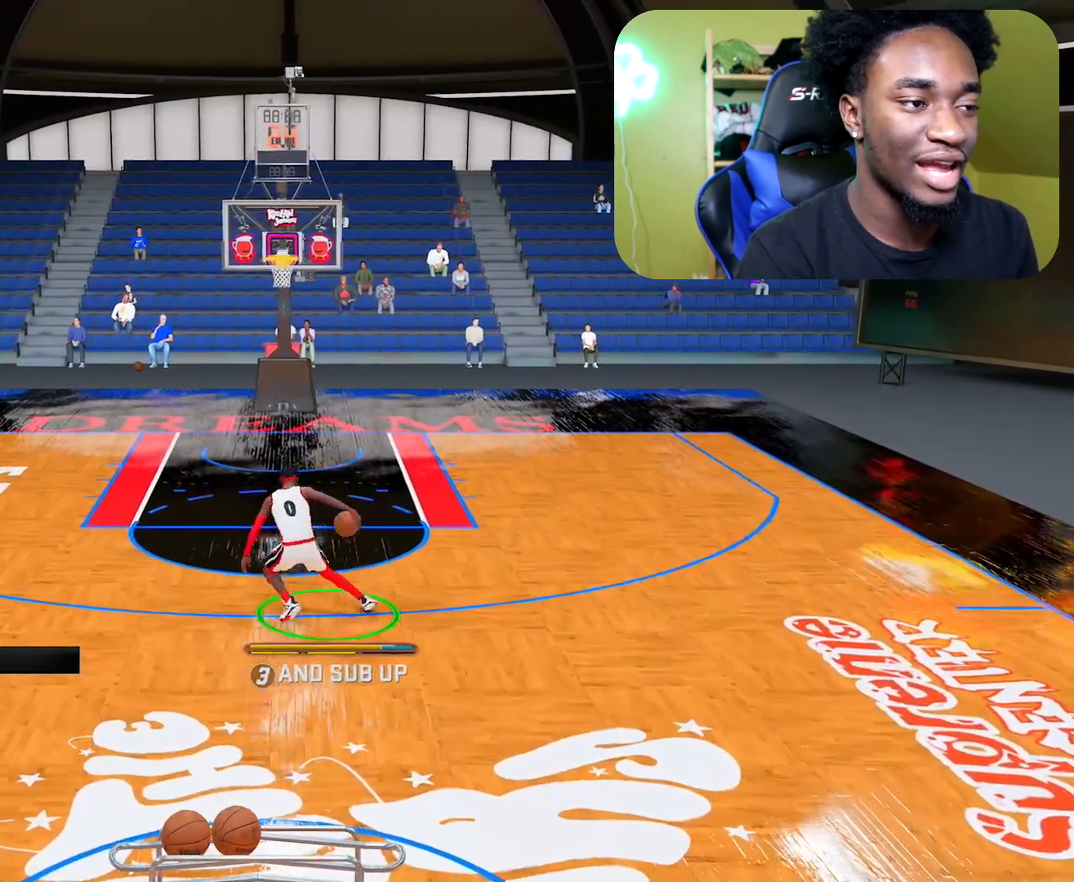
{"buttons": [], "left_stick": "center", "right_stick": "center", "events": [[233, "left_stick", "center"]]}
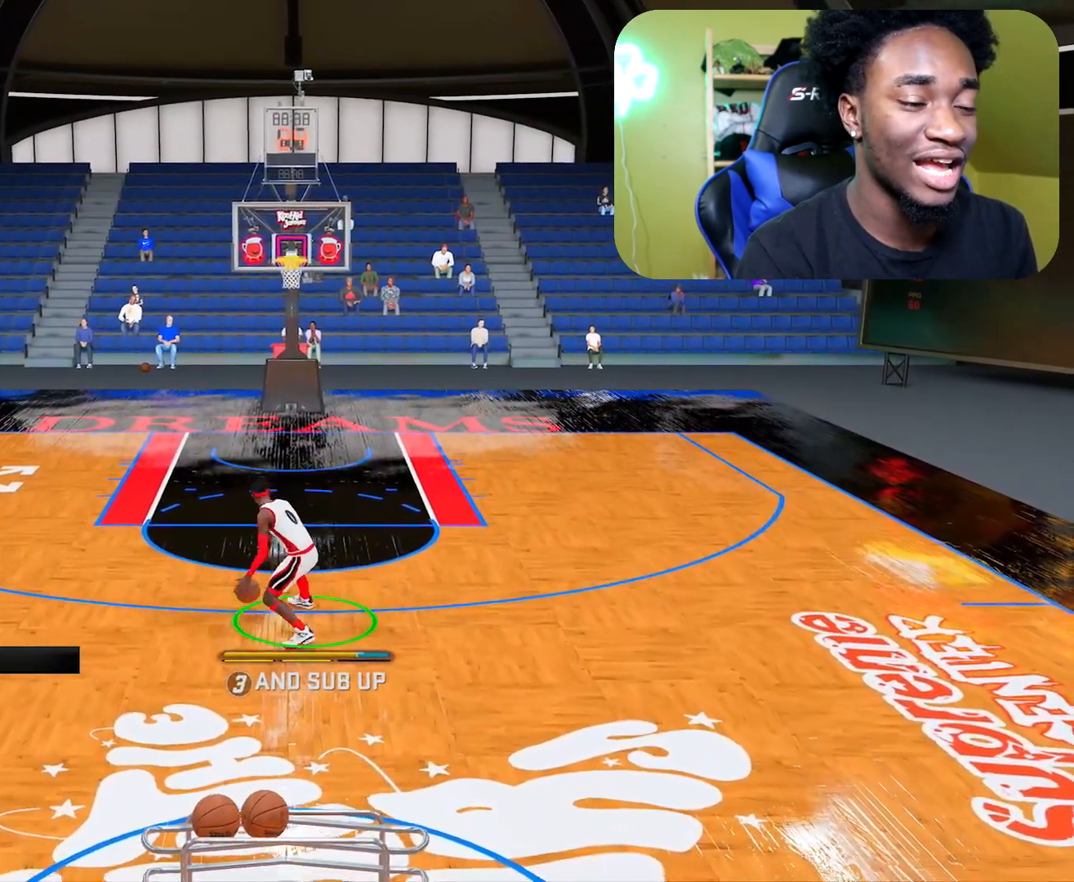
{"buttons": [], "left_stick": "center", "right_stick": "center", "events": []}
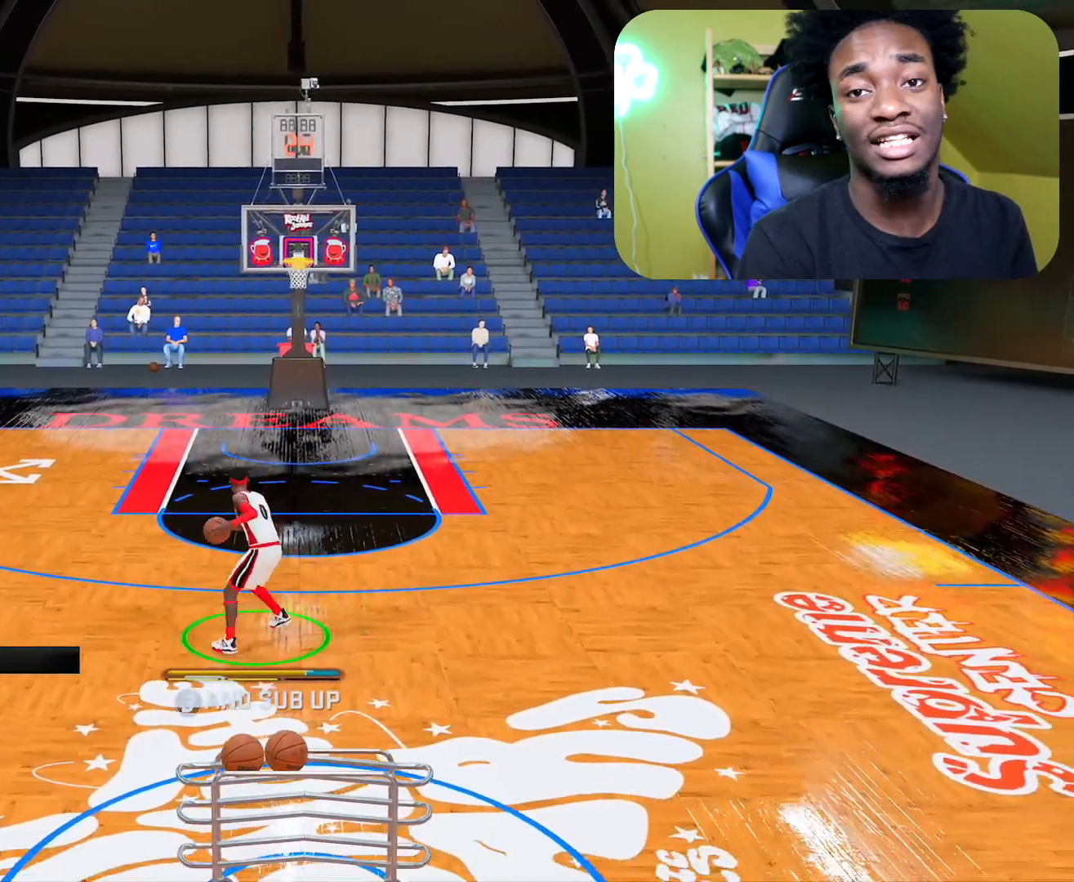
{"buttons": [], "left_stick": "center", "right_stick": "center", "events": []}
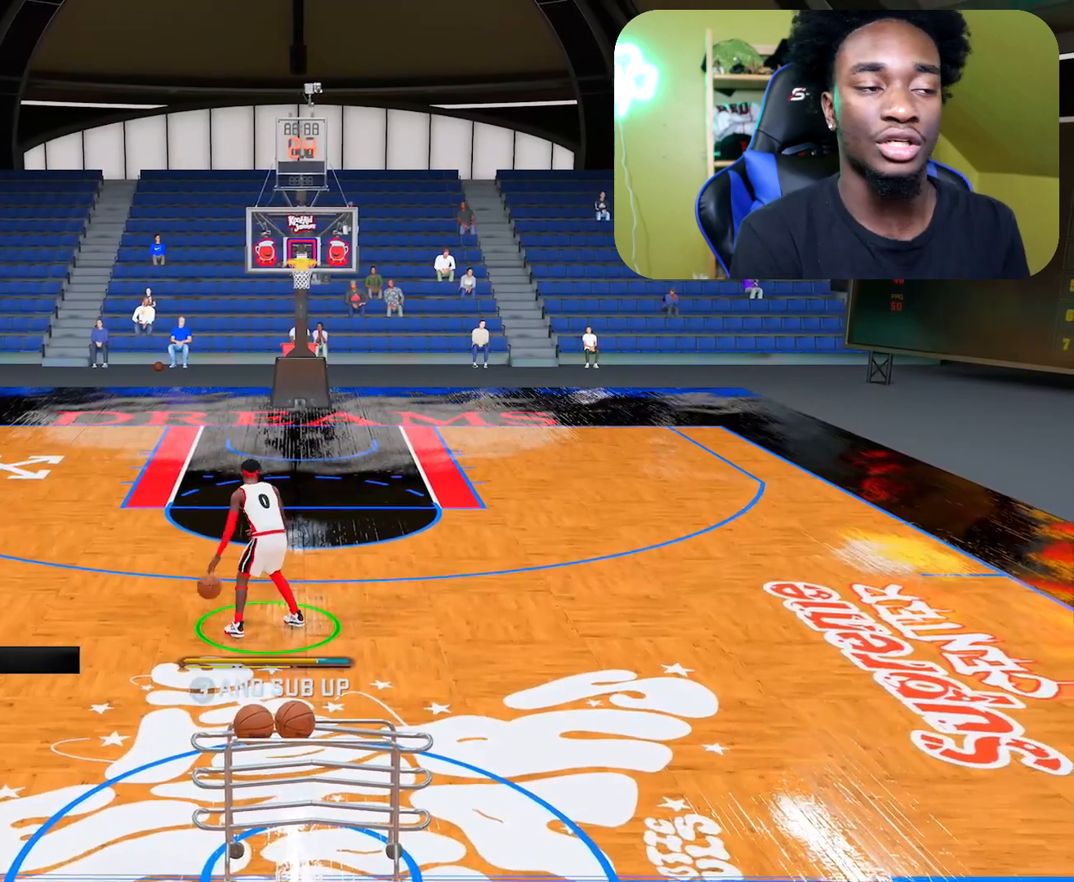
{"buttons": [], "left_stick": "center", "right_stick": "center", "events": []}
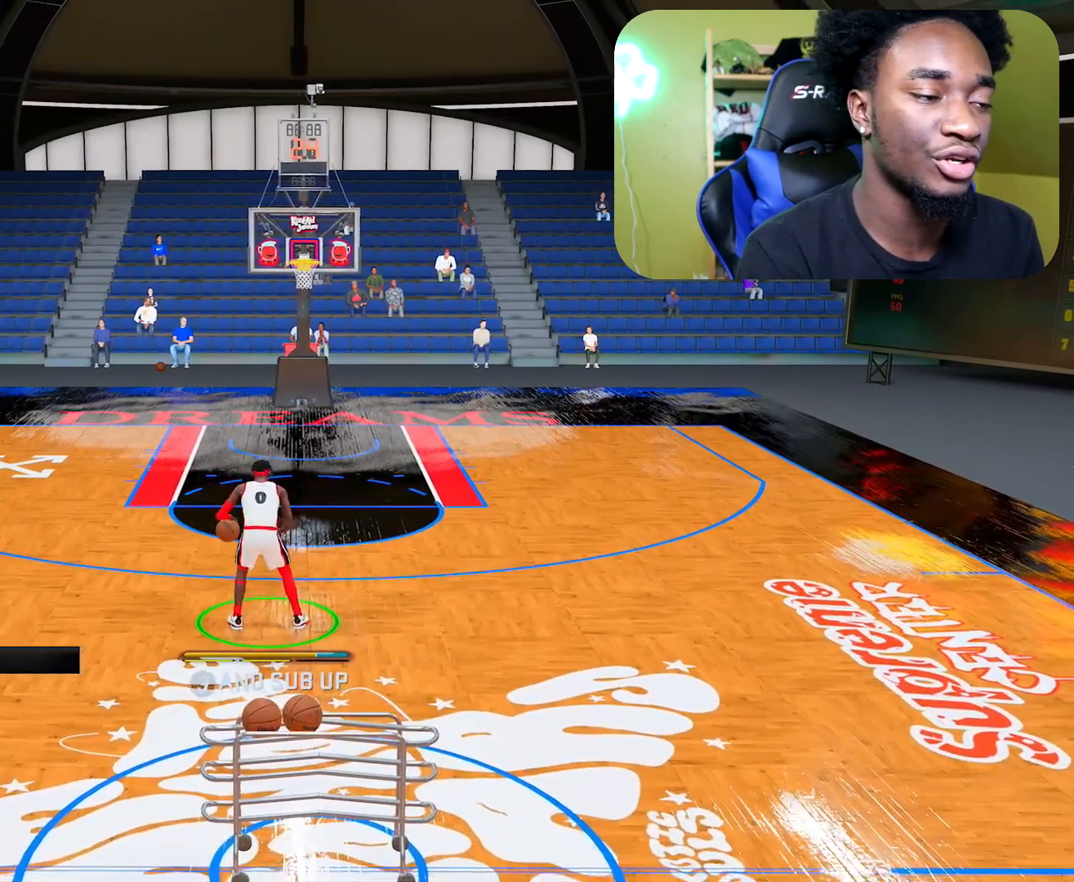
{"buttons": ["R2"], "left_stick": "up", "right_stick": "center", "events": [[33, "left_stick", "up"], [50, "R2", "down"]]}